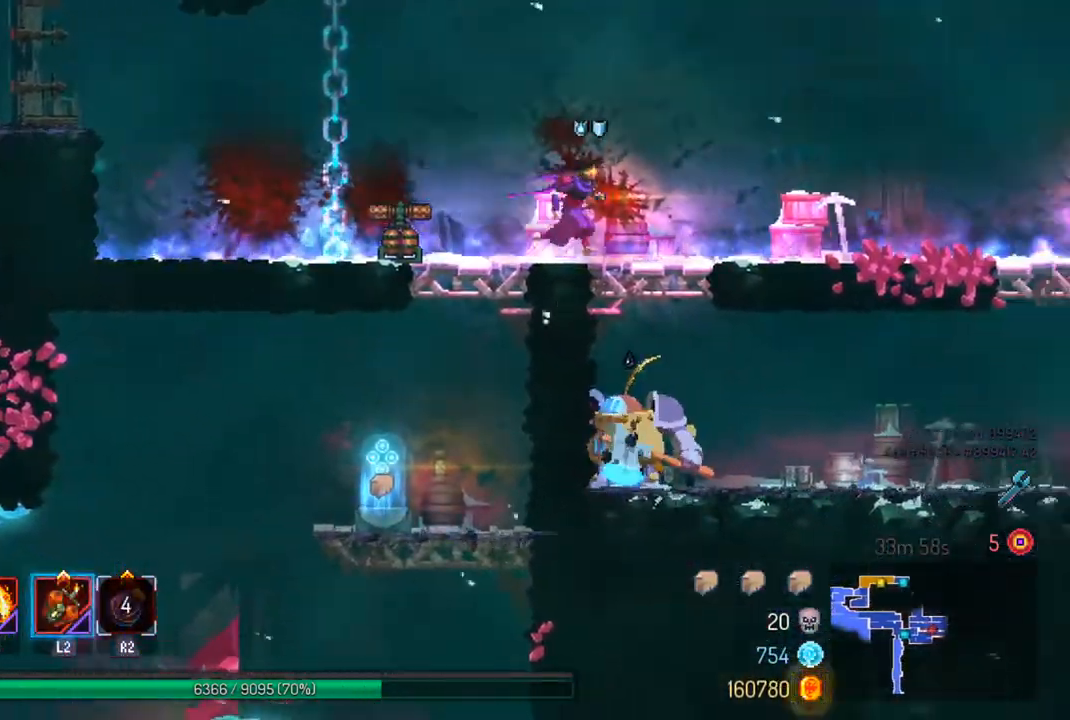
Gameplay with a controller (PlayStation layout); each line is a JSON object with the inputs held at the frame after it. "events" lists button and stick changes between this image and that frame as [ms after this image, input, new state], when the widget could be followed in between.
{"buttons": [], "left_stick": "center", "right_stick": "center", "events": [[133, "left_stick", "center"]]}
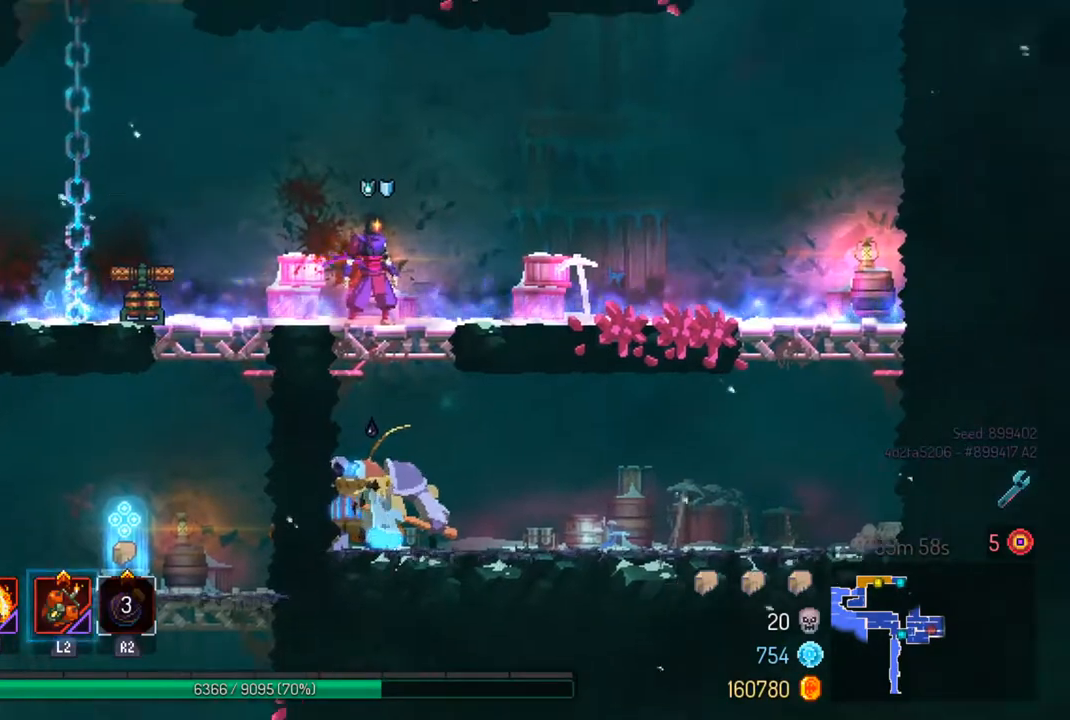
{"buttons": ["CROSS"], "left_stick": "down", "right_stick": "center", "events": [[100, "CROSS", "down"], [233, "CROSS", "up"], [233, "left_stick", "down"], [333, "CROSS", "down"]]}
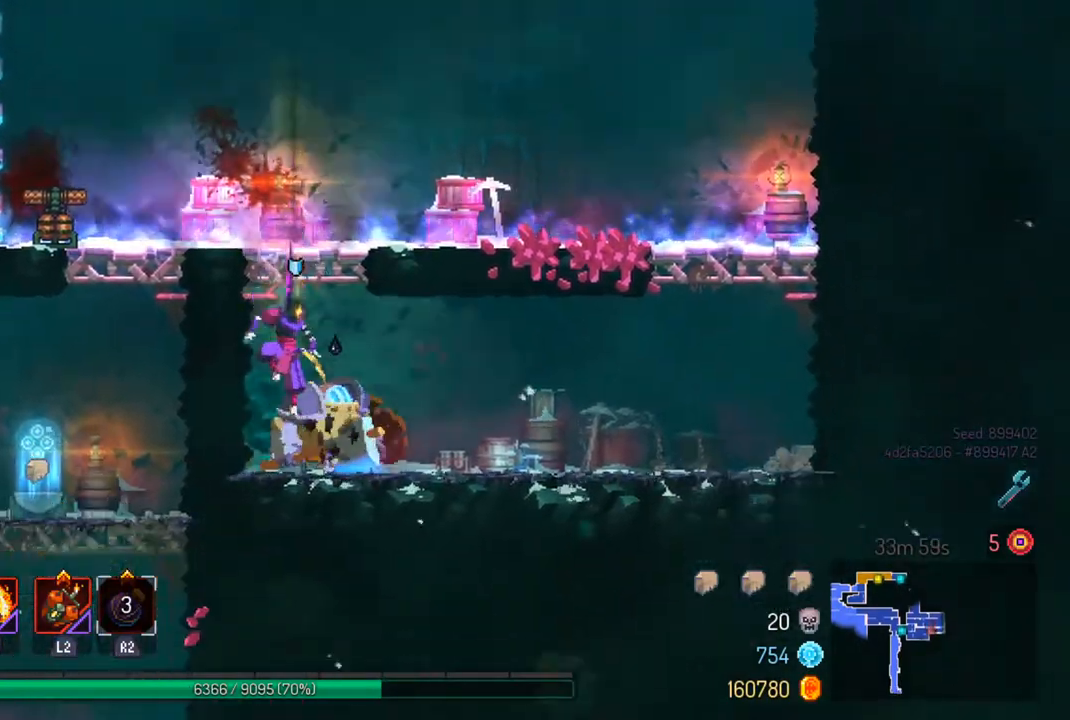
{"buttons": ["SQUARE"], "left_stick": "center", "right_stick": "center", "events": [[33, "CROSS", "up"], [33, "left_stick", "center"], [267, "SQUARE", "down"], [400, "SQUARE", "up"], [467, "SQUARE", "down"]]}
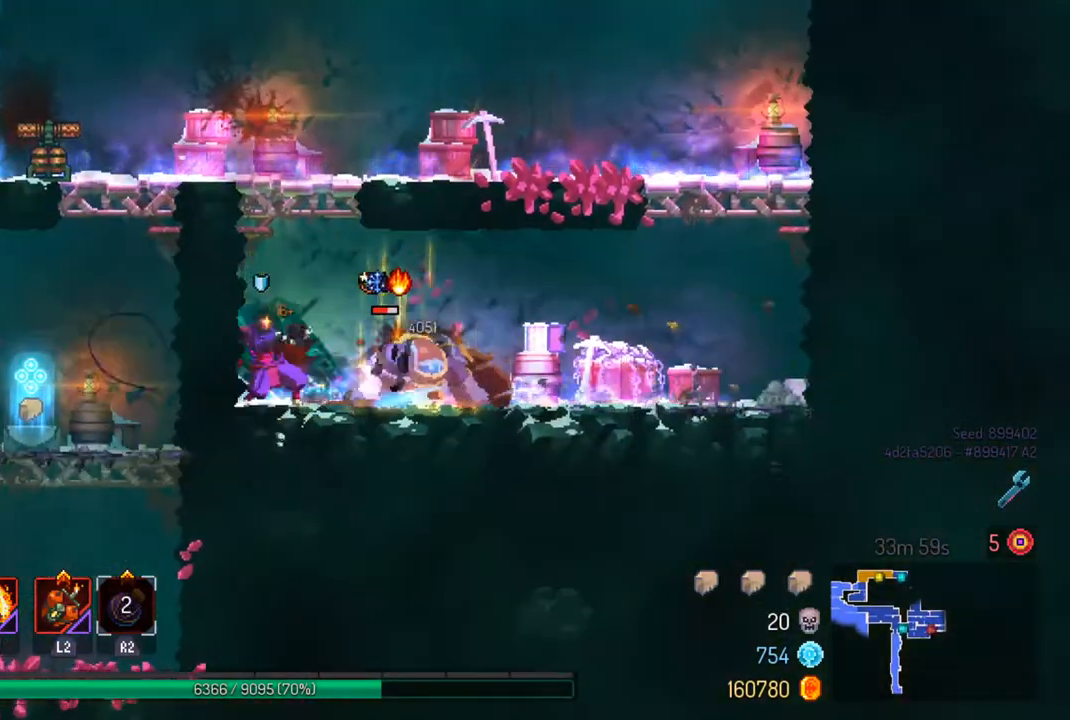
{"buttons": [], "left_stick": "center", "right_stick": "center", "events": [[67, "SQUARE", "up"]]}
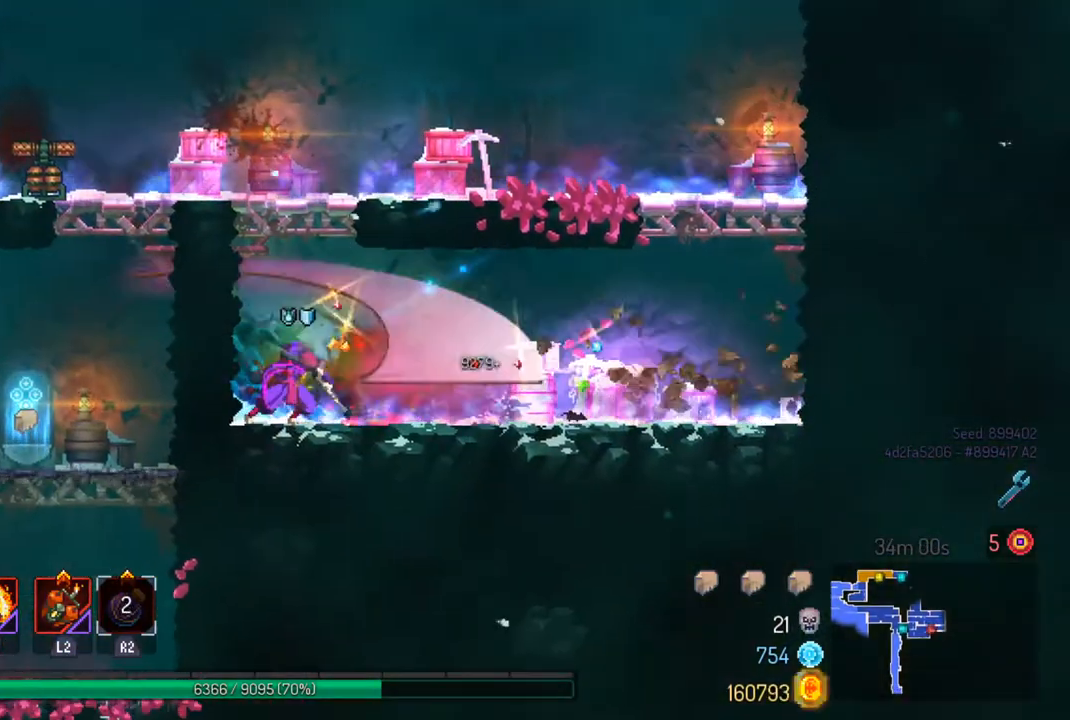
{"buttons": [], "left_stick": "left", "right_stick": "center", "events": [[167, "CROSS", "down"], [167, "left_stick", "left"], [333, "CROSS", "up"]]}
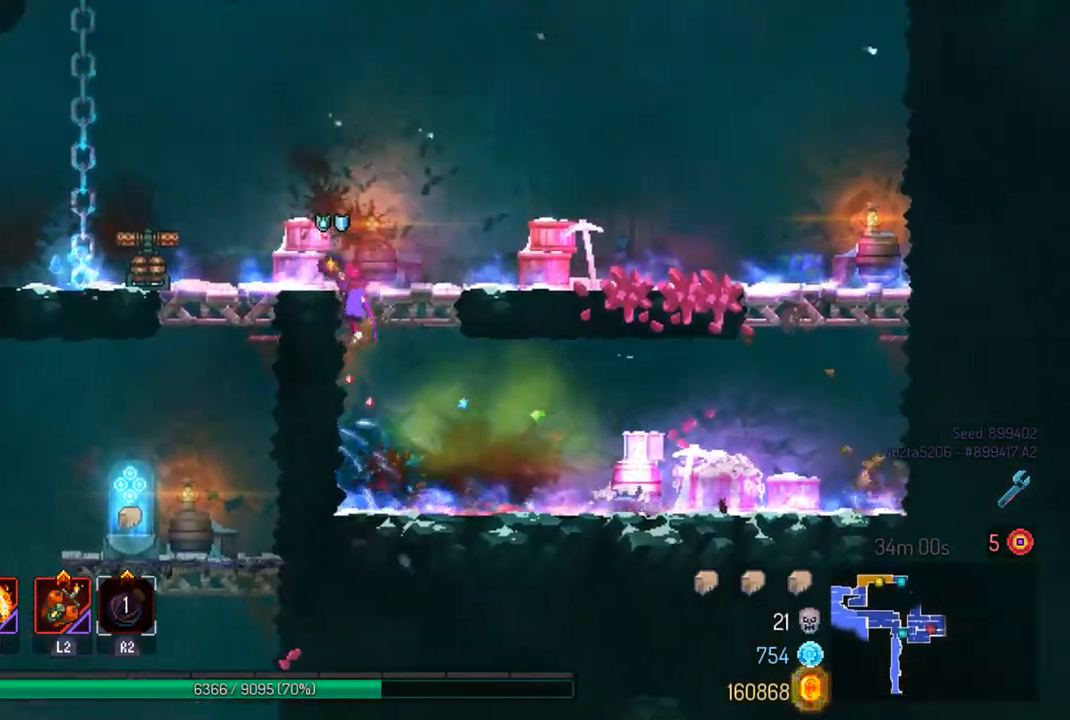
{"buttons": [], "left_stick": "center", "right_stick": "center", "events": [[300, "CROSS", "down"], [300, "left_stick", "down"], [433, "CROSS", "up"], [467, "left_stick", "center"]]}
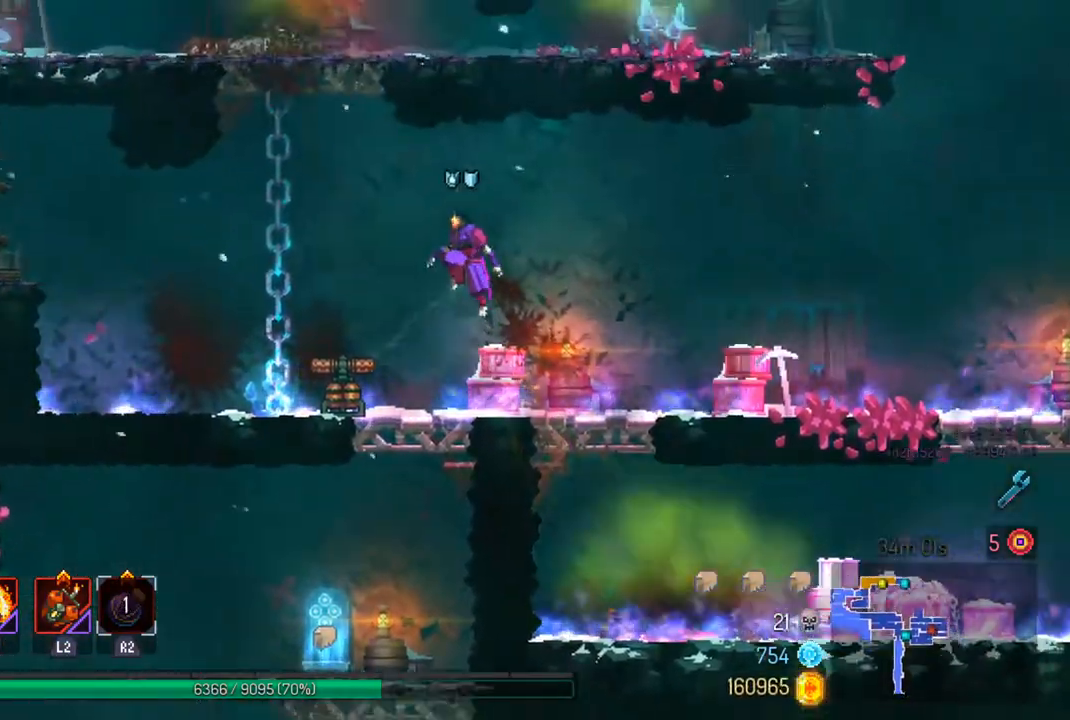
{"buttons": ["CROSS"], "left_stick": "down", "right_stick": "center", "events": [[100, "right_stick", "down"], [300, "left_stick", "left"], [400, "right_stick", "center"], [433, "left_stick", "down"], [467, "CROSS", "down"]]}
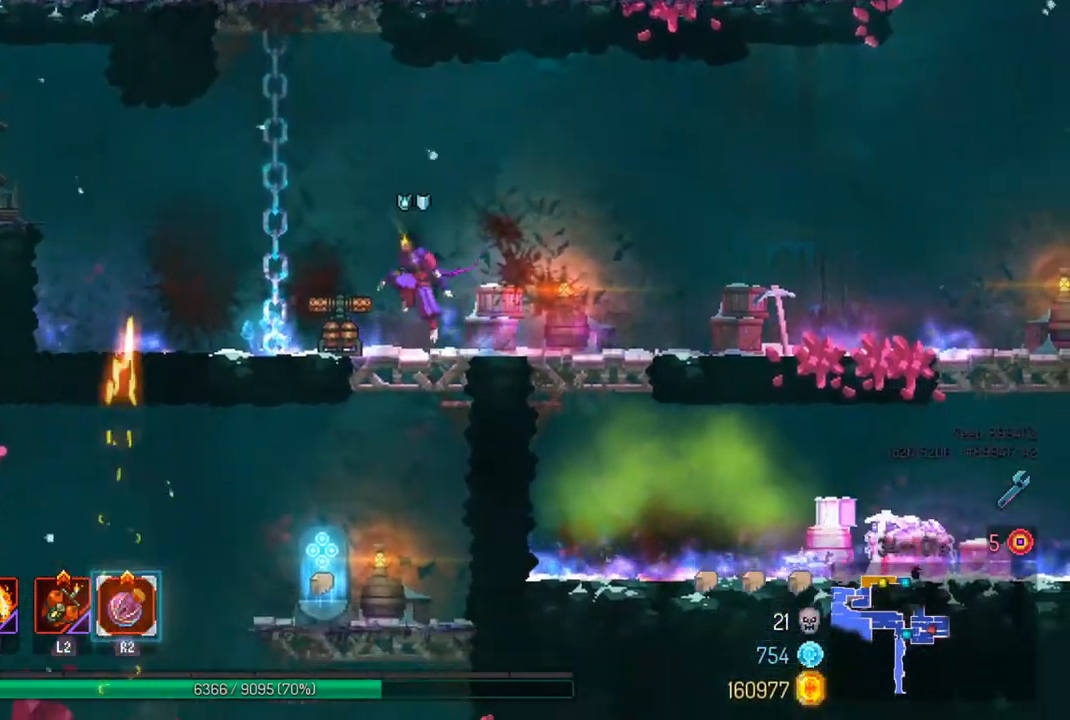
{"buttons": [], "left_stick": "center", "right_stick": "down", "events": [[100, "CROSS", "up"], [133, "left_stick", "center"], [233, "right_stick", "down"], [367, "left_stick", "left"], [467, "left_stick", "center"]]}
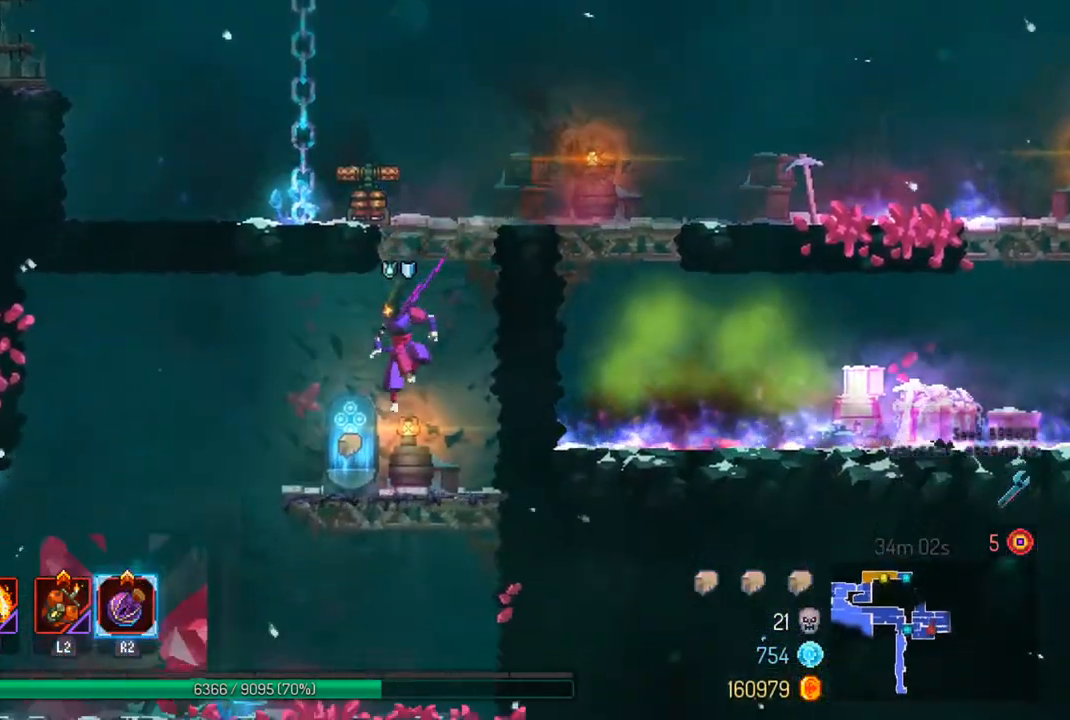
{"buttons": [], "left_stick": "center", "right_stick": "center", "events": [[200, "R1", "down"], [333, "R1", "up"], [433, "right_stick", "center"]]}
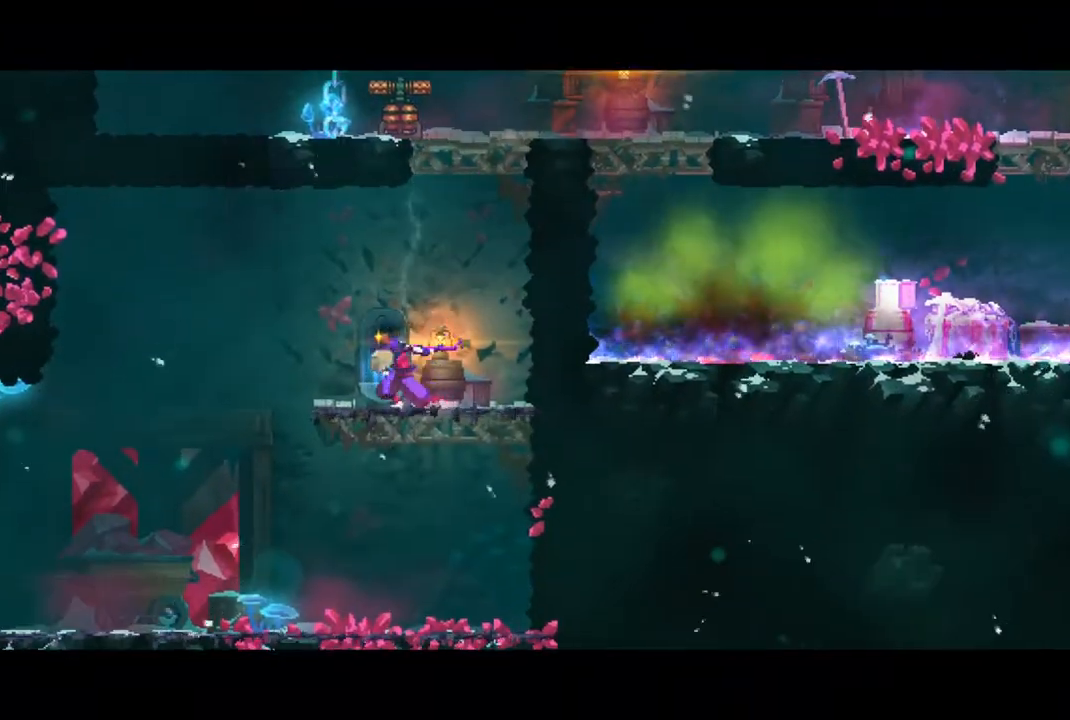
{"buttons": [], "left_stick": "center", "right_stick": "center", "events": []}
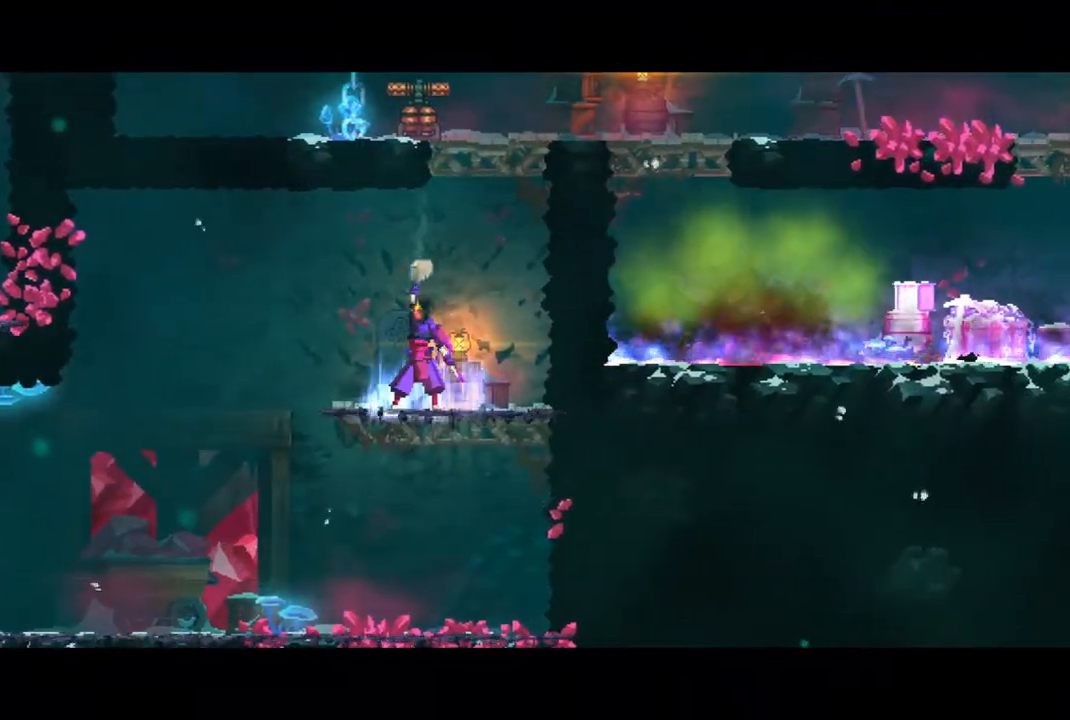
{"buttons": [], "left_stick": "center", "right_stick": "center", "events": []}
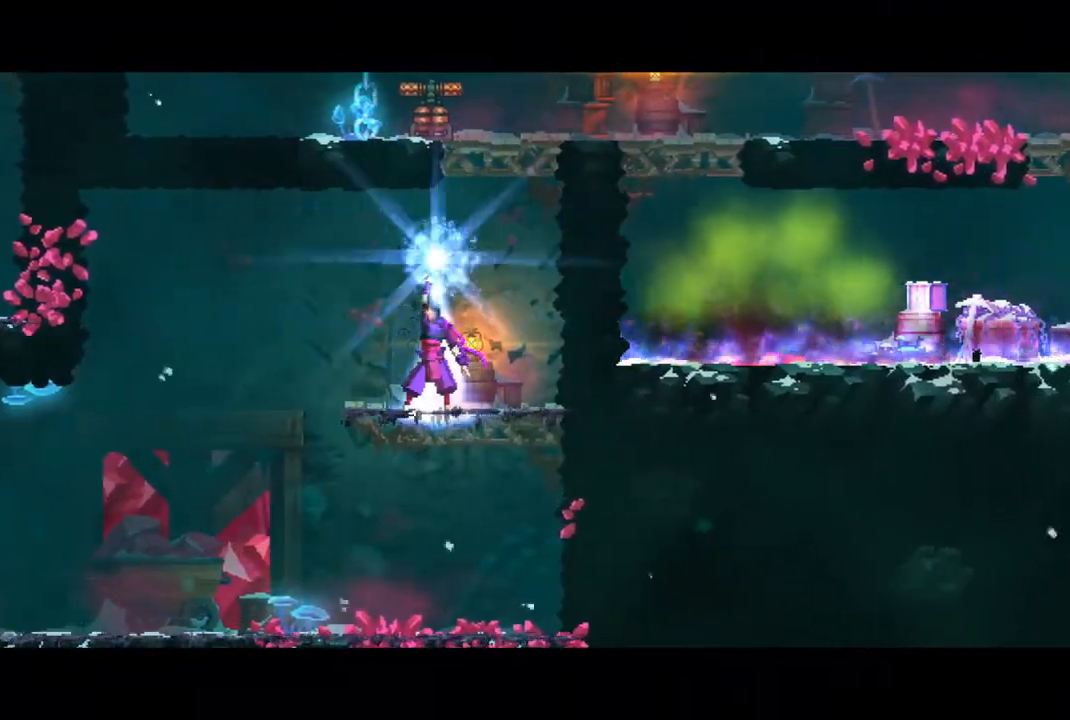
{"buttons": [], "left_stick": "center", "right_stick": "center", "events": []}
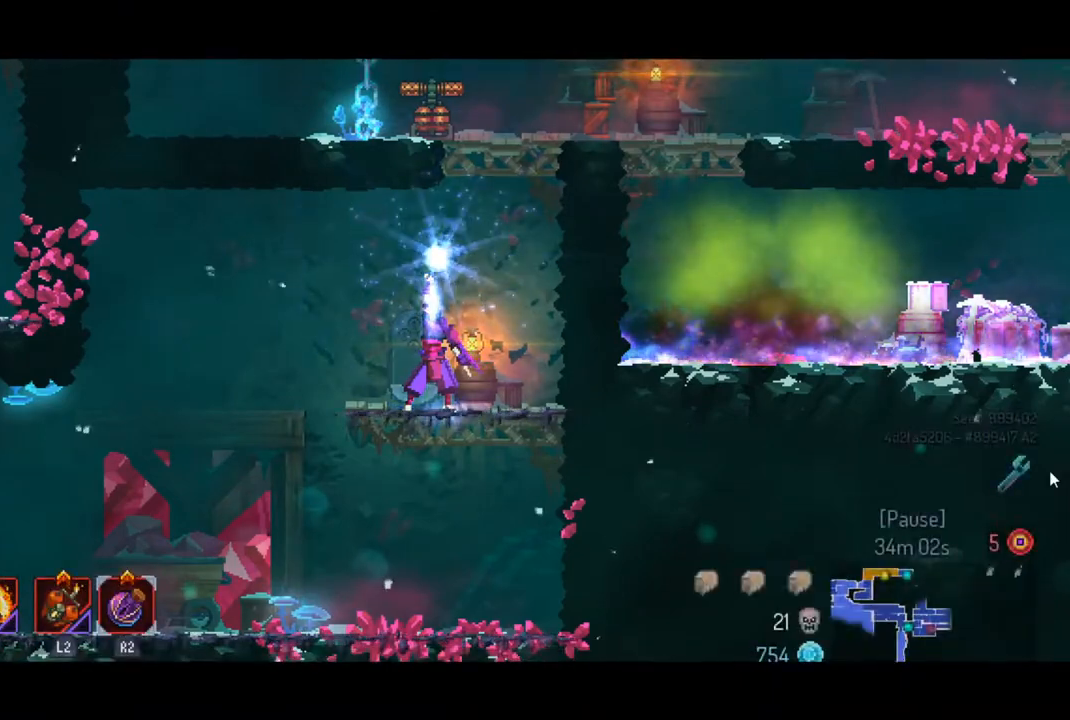
{"buttons": [], "left_stick": "center", "right_stick": "center", "events": [[200, "CROSS", "down"], [333, "CROSS", "up"]]}
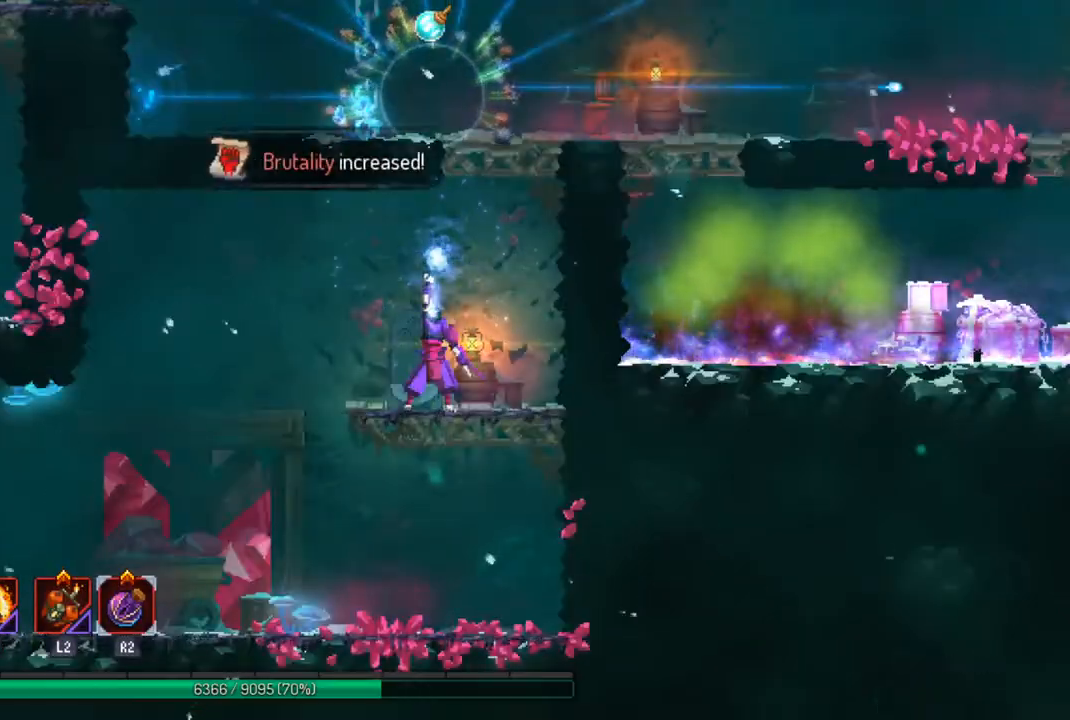
{"buttons": [], "left_stick": "right", "right_stick": "center", "events": [[467, "left_stick", "right"]]}
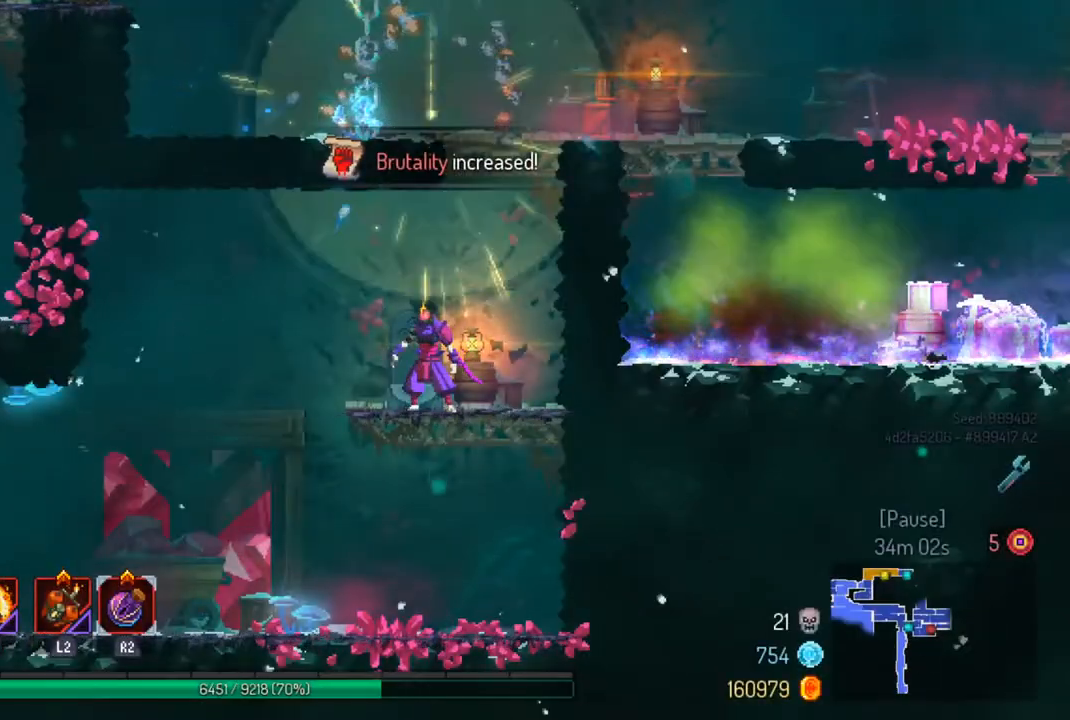
{"buttons": [], "left_stick": "right", "right_stick": "center", "events": [[267, "CROSS", "down"], [367, "CROSS", "up"]]}
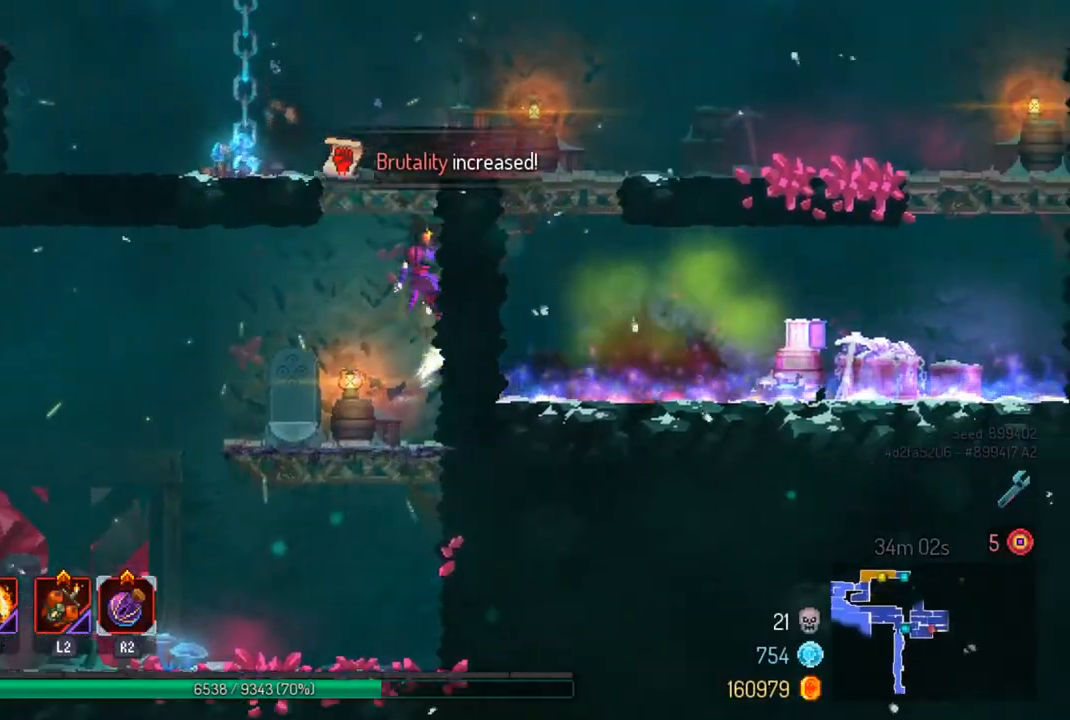
{"buttons": [], "left_stick": "left", "right_stick": "center", "events": [[100, "left_stick", "center"], [267, "left_stick", "left"], [367, "CIRCLE", "down"], [467, "CIRCLE", "up"]]}
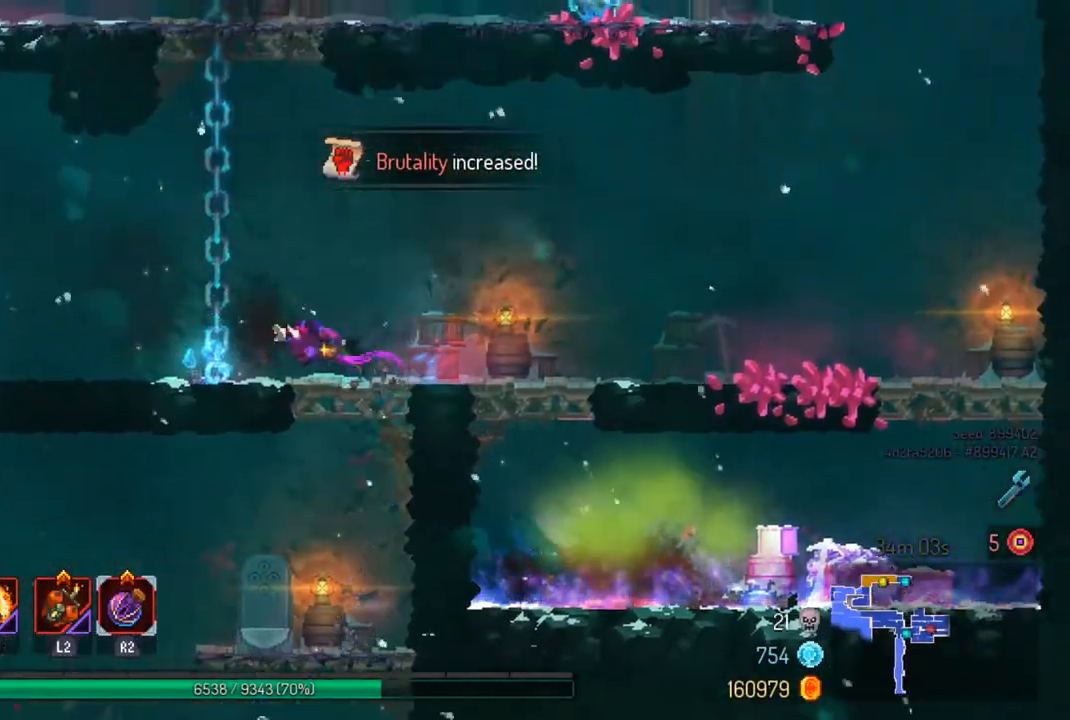
{"buttons": ["CROSS"], "left_stick": "left", "right_stick": "center", "events": [[233, "CROSS", "down"], [333, "CROSS", "up"], [433, "CROSS", "down"]]}
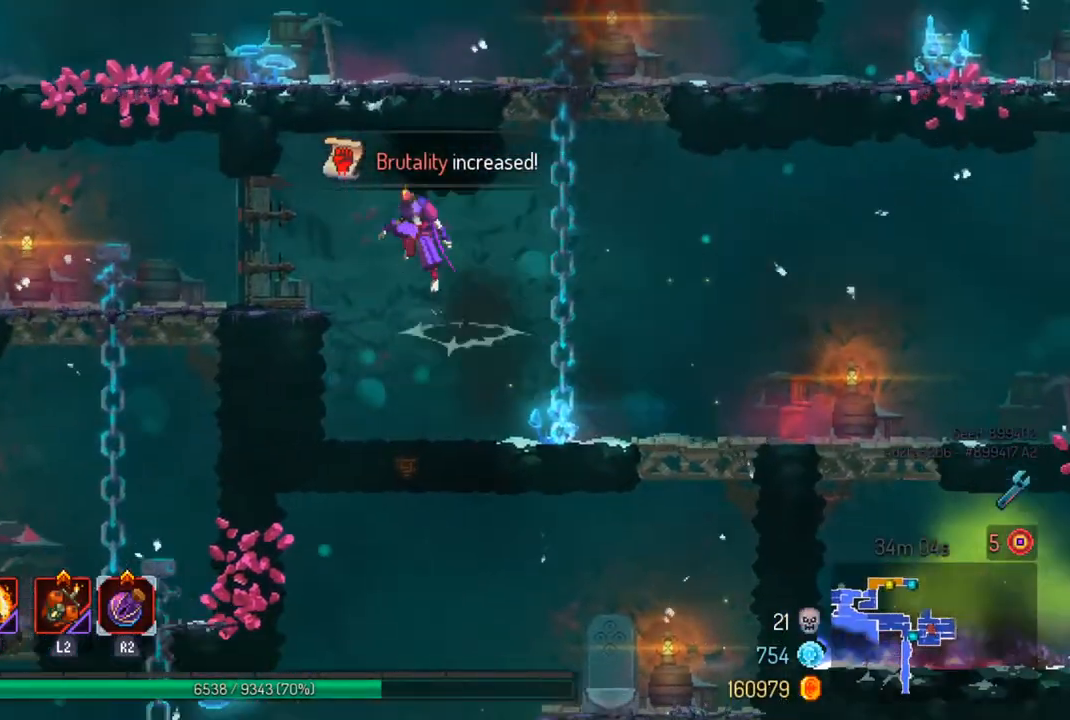
{"buttons": ["CROSS"], "left_stick": "right", "right_stick": "center", "events": [[33, "CROSS", "up"], [267, "left_stick", "center"], [367, "left_stick", "right"], [433, "CROSS", "down"]]}
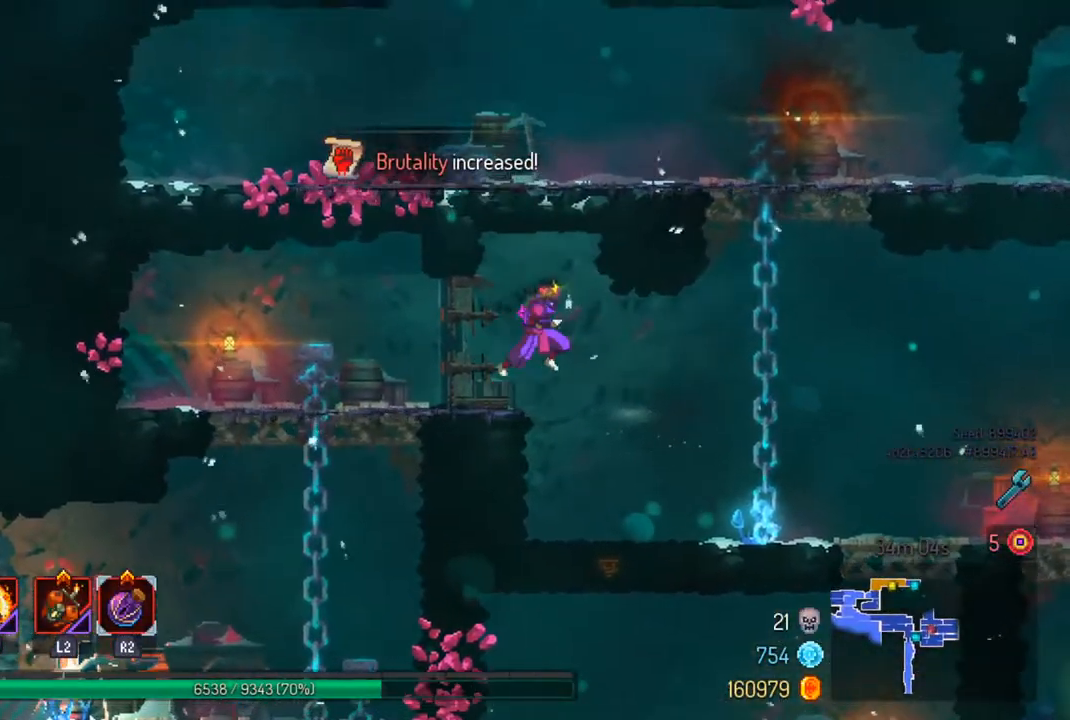
{"buttons": ["CROSS"], "left_stick": "up-right", "right_stick": "center", "events": [[67, "CROSS", "up"], [300, "CROSS", "down"], [400, "CROSS", "up"], [433, "left_stick", "up-right"], [500, "CROSS", "down"]]}
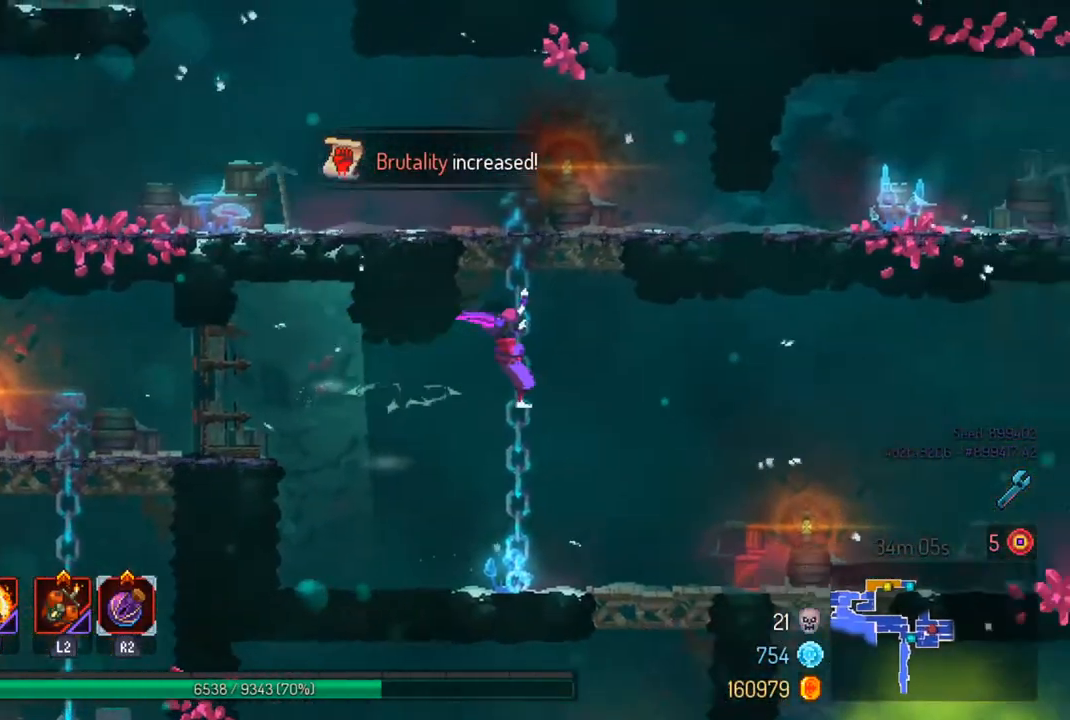
{"buttons": [], "left_stick": "left", "right_stick": "center", "events": [[33, "left_stick", "up"], [100, "CROSS", "up"], [167, "CROSS", "down"], [267, "CROSS", "up"], [300, "left_stick", "up-left"], [500, "left_stick", "left"]]}
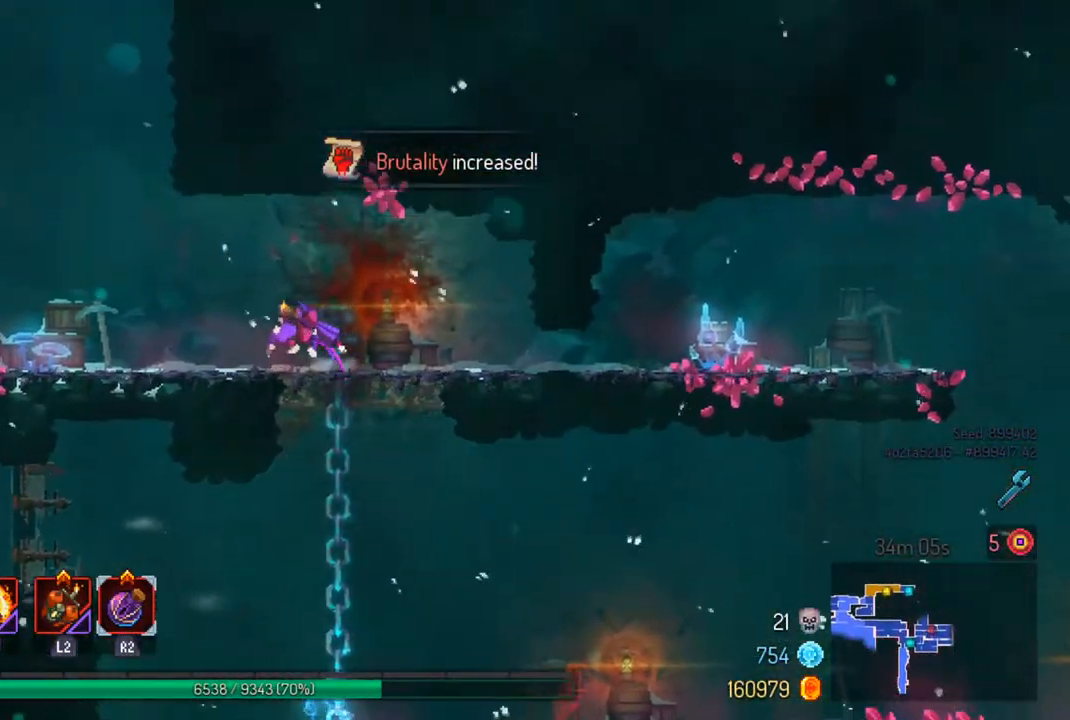
{"buttons": [], "left_stick": "left", "right_stick": "center", "events": [[67, "CIRCLE", "down"], [133, "CIRCLE", "up"], [333, "CROSS", "down"], [400, "CROSS", "up"]]}
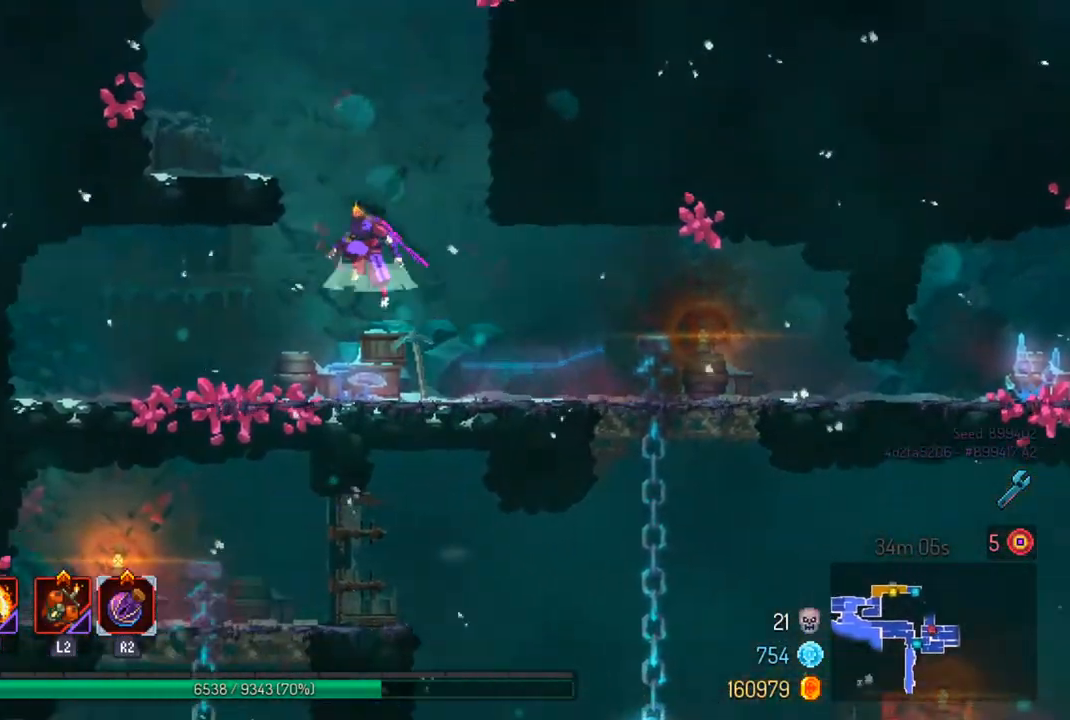
{"buttons": ["CROSS"], "left_stick": "left", "right_stick": "center", "events": [[33, "CROSS", "down"], [133, "CROSS", "up"], [500, "CROSS", "down"]]}
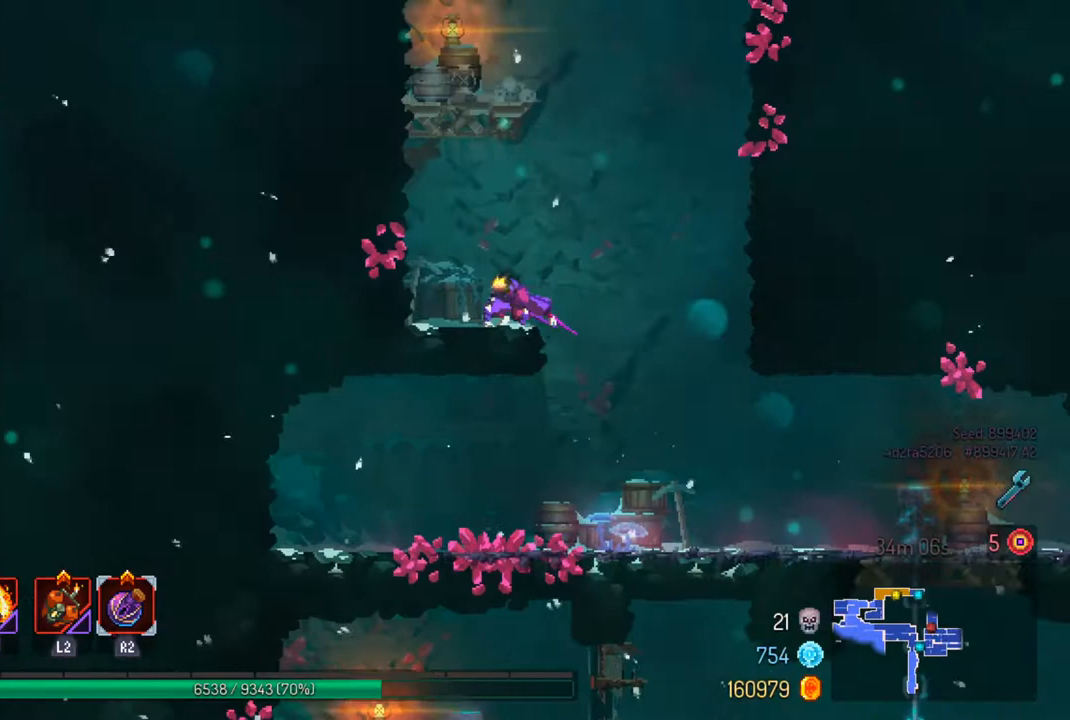
{"buttons": [], "left_stick": "left", "right_stick": "center", "events": [[100, "CROSS", "up"]]}
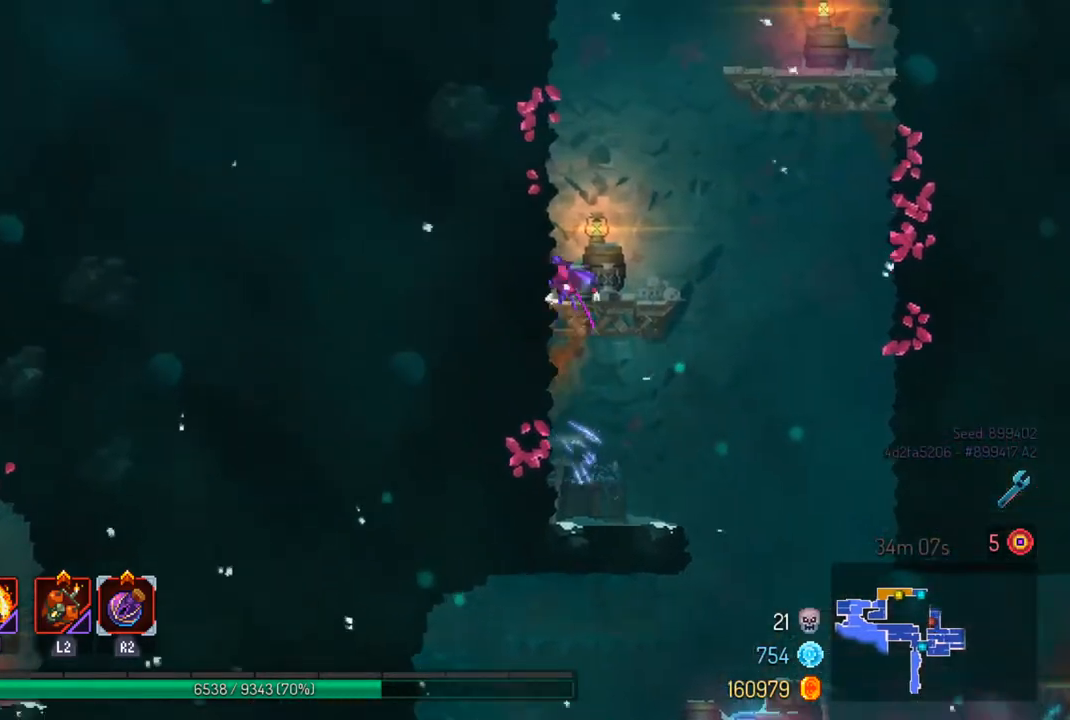
{"buttons": ["CROSS", "SQUARE"], "left_stick": "left", "right_stick": "center", "events": [[100, "CROSS", "down"], [200, "CROSS", "up"], [433, "SQUARE", "down"], [500, "CROSS", "down"]]}
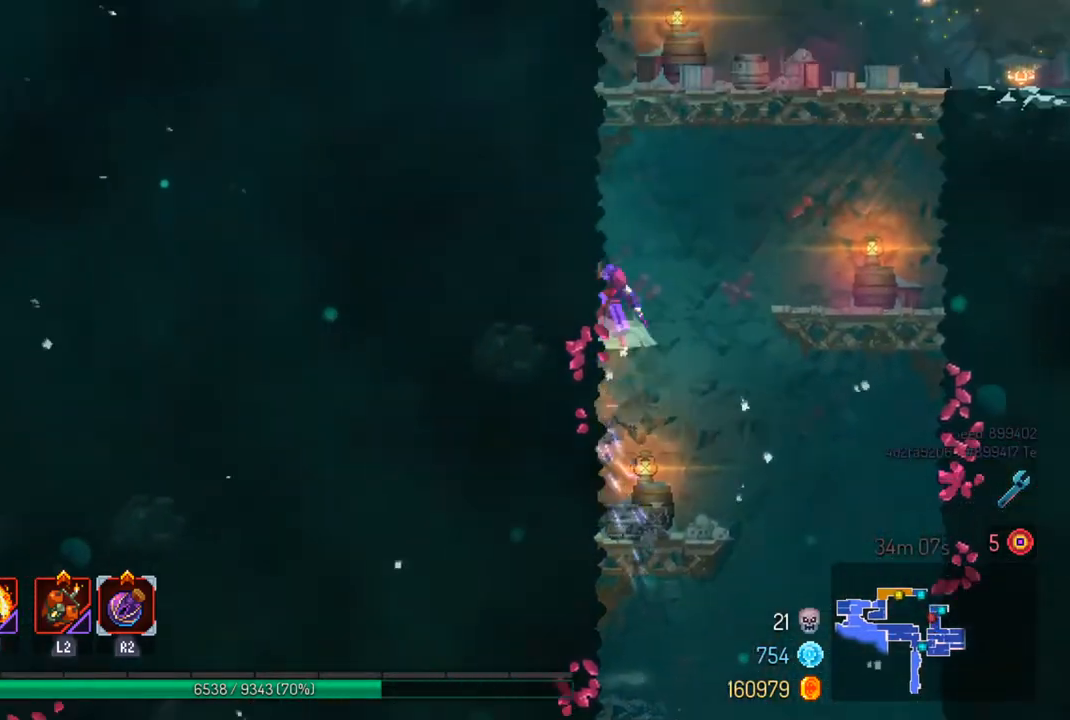
{"buttons": [], "left_stick": "right", "right_stick": "center", "events": [[33, "SQUARE", "up"], [100, "CROSS", "up"], [267, "left_stick", "right"], [333, "CROSS", "down"], [433, "CROSS", "up"]]}
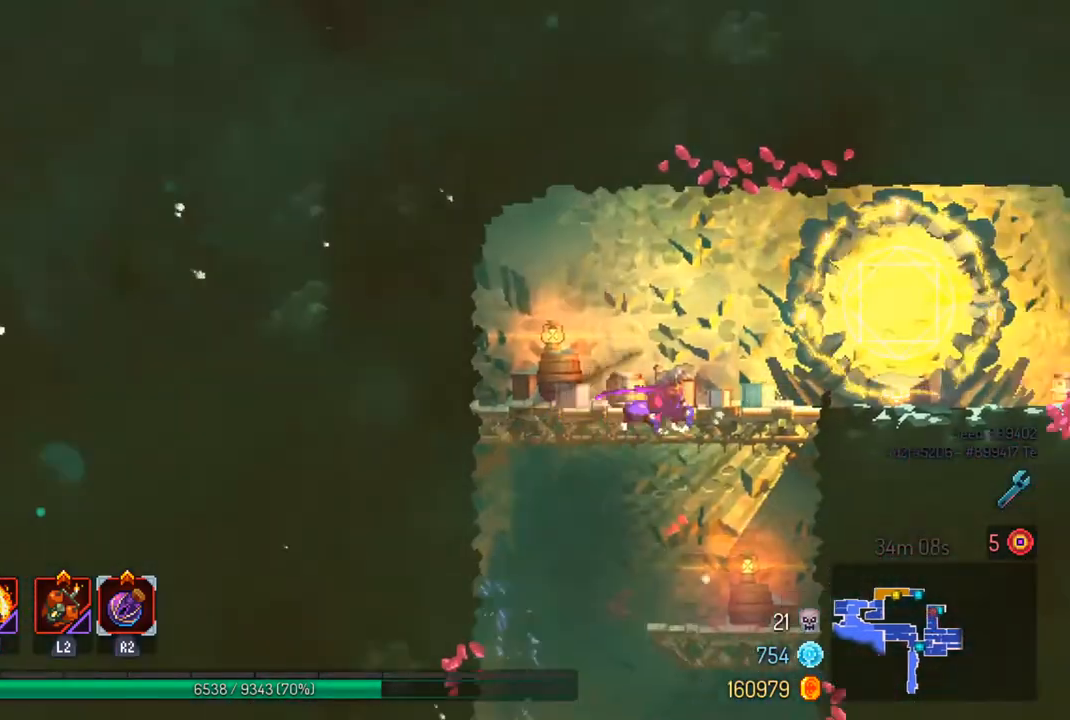
{"buttons": [], "left_stick": "center", "right_stick": "center", "events": [[333, "CIRCLE", "down"], [433, "CIRCLE", "up"], [500, "left_stick", "center"]]}
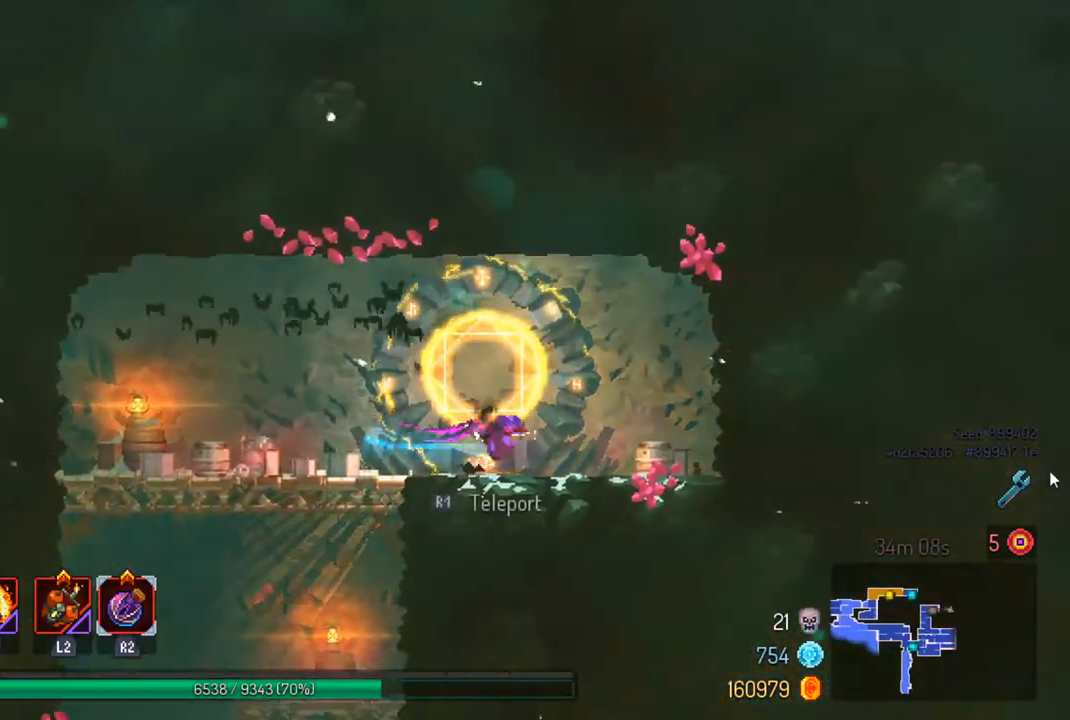
{"buttons": [], "left_stick": "center", "right_stick": "center", "events": [[67, "R1", "down"], [100, "R1", "up"]]}
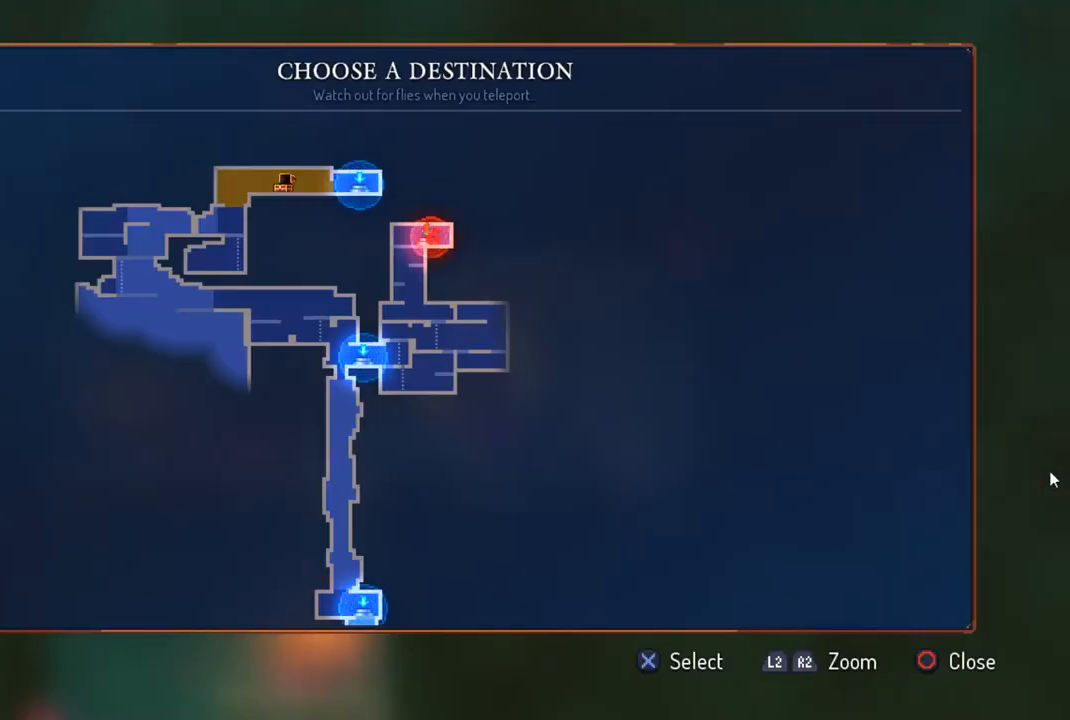
{"buttons": [], "left_stick": "down", "right_stick": "center", "events": [[67, "left_stick", "left"], [267, "left_stick", "center"], [433, "left_stick", "down"]]}
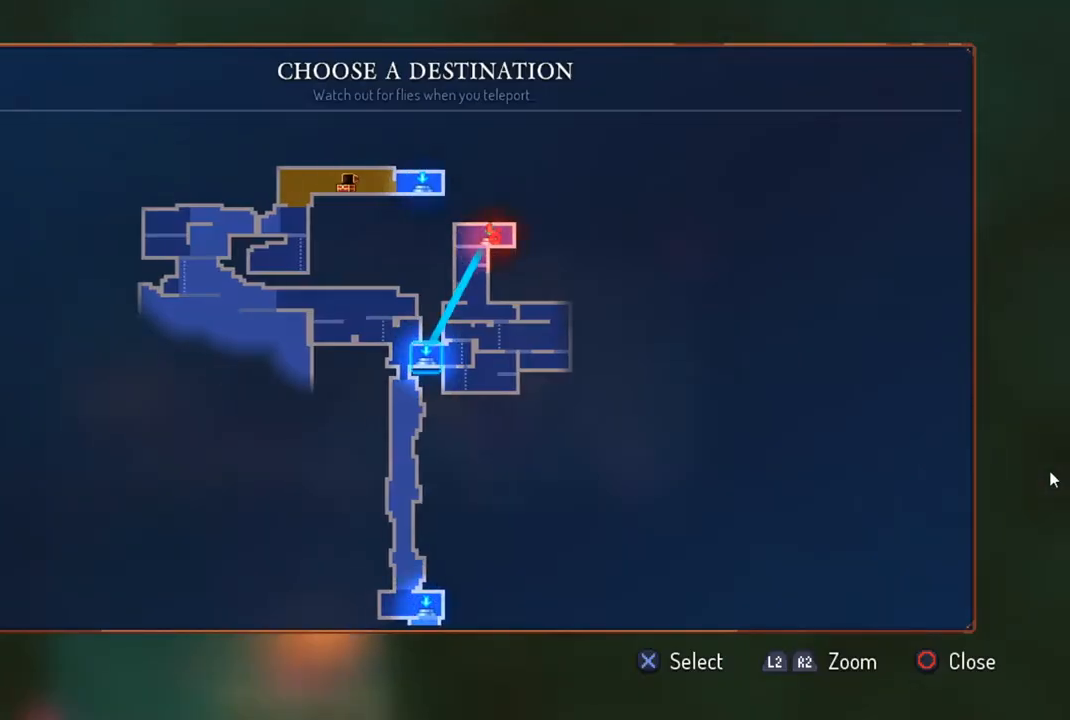
{"buttons": [], "left_stick": "center", "right_stick": "center", "events": [[267, "left_stick", "center"]]}
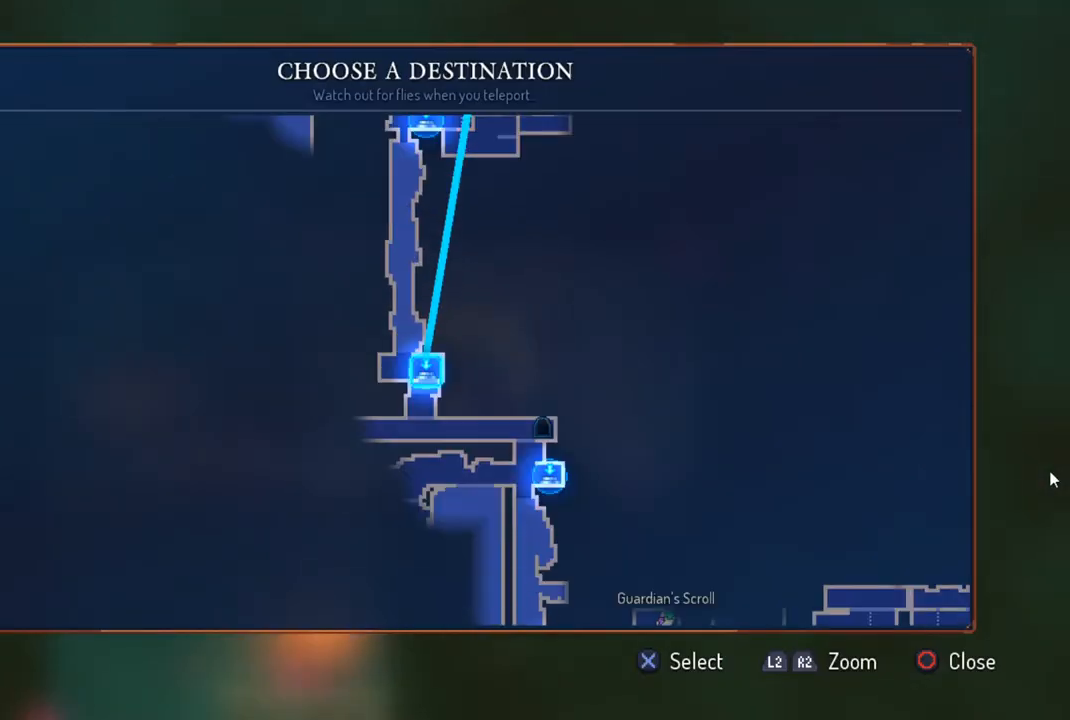
{"buttons": [], "left_stick": "down-right", "right_stick": "center", "events": [[33, "left_stick", "down"], [267, "left_stick", "down-right"]]}